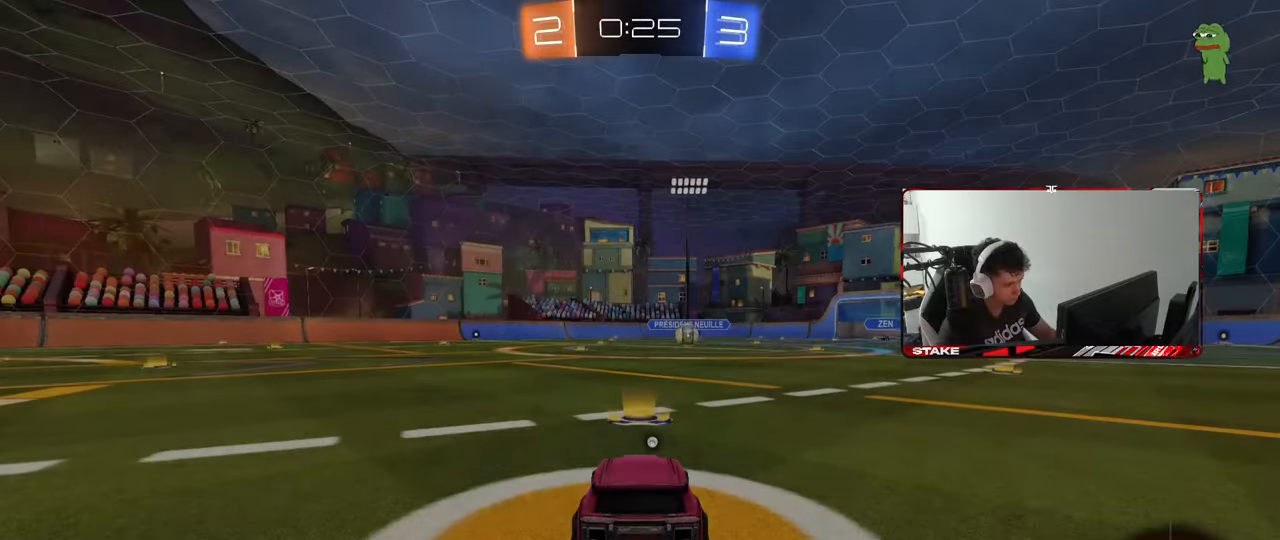
Gameplay with keyboard and mouse; each line is a JSON object with the keys and mouse buttons held at the frame after it. "events" lists presses ("down") and releases ("up") of "1", "2", "3", "4", "5", "a", "alt", "c", "caps_lock", "ctrl", "d", "e", "f", "g", "q", "r", "s", "shift", "space", "t", "tab", "v", "w", "x", "z", "mouse_left", "mouse_wheel" and "mouse_right" between this image and that frame as [ms after this image, input, new state], when the widget could be followed in between. "mouse_left", "mouse_wheel", "mouse_right" = the "left", "wheel", "right" buttons of the "mouse" list. No other keys are recorded. "wheel" means that the mouse wheel is clicked or scrolled. "mouse_move" is the direction in which the mouse moves at that frame (one of eight, or "still"), when it could be read.
{"keys": ["tab"], "mouse": [], "mouse_move": "still", "events": [[150, "tab", "down"]]}
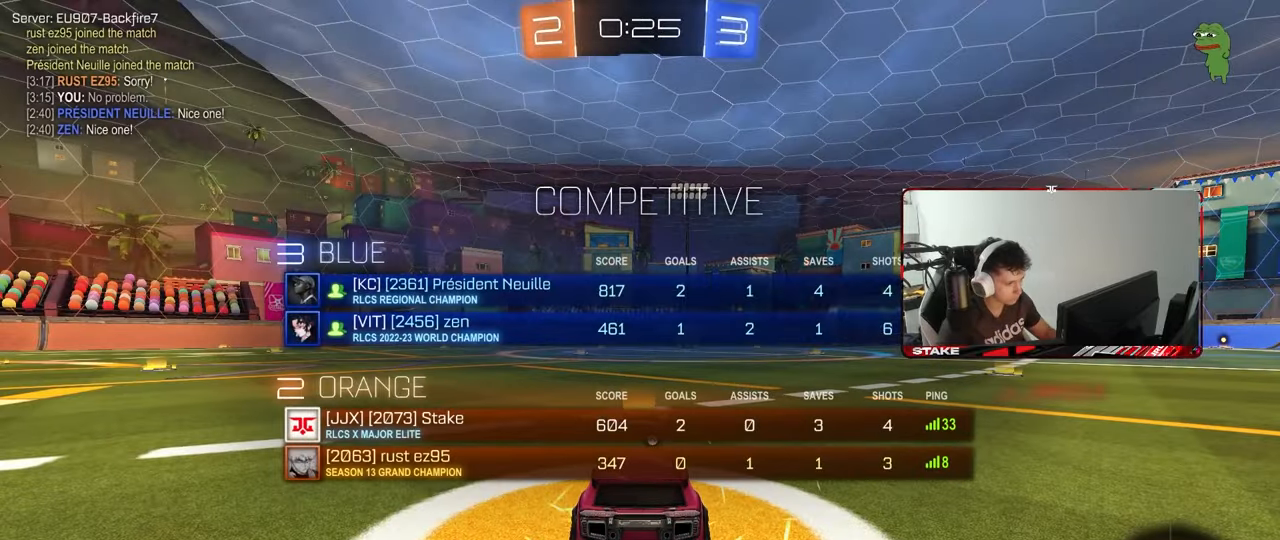
{"keys": ["x"], "mouse": [], "mouse_move": "still", "events": [[167, "tab", "up"], [450, "x", "down"]]}
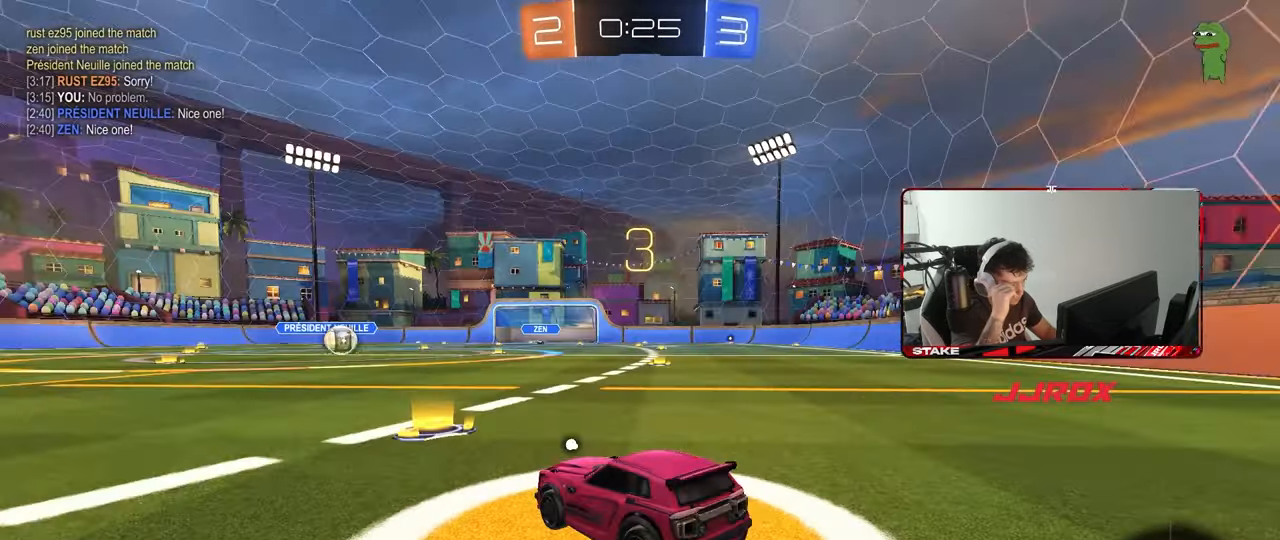
{"keys": ["tab"], "mouse": [], "mouse_move": "still", "events": [[133, "x", "up"], [267, "tab", "down"]]}
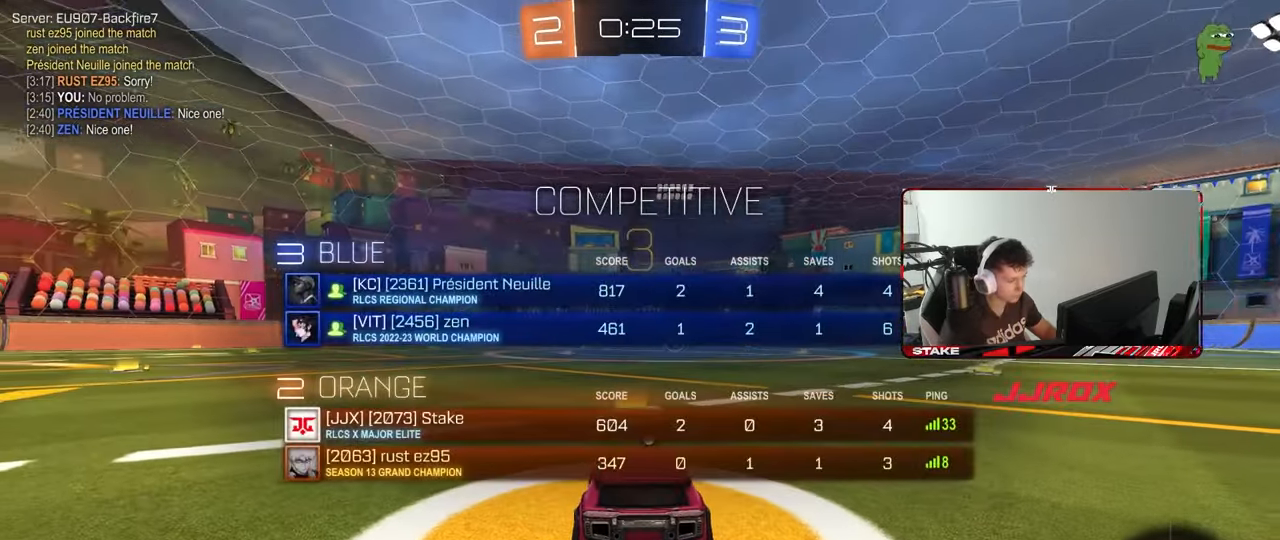
{"keys": ["tab"], "mouse": ["left"], "mouse_move": "down-right", "events": [[100, "mouse_left", "down"], [183, "space", "down"], [333, "space", "up"]]}
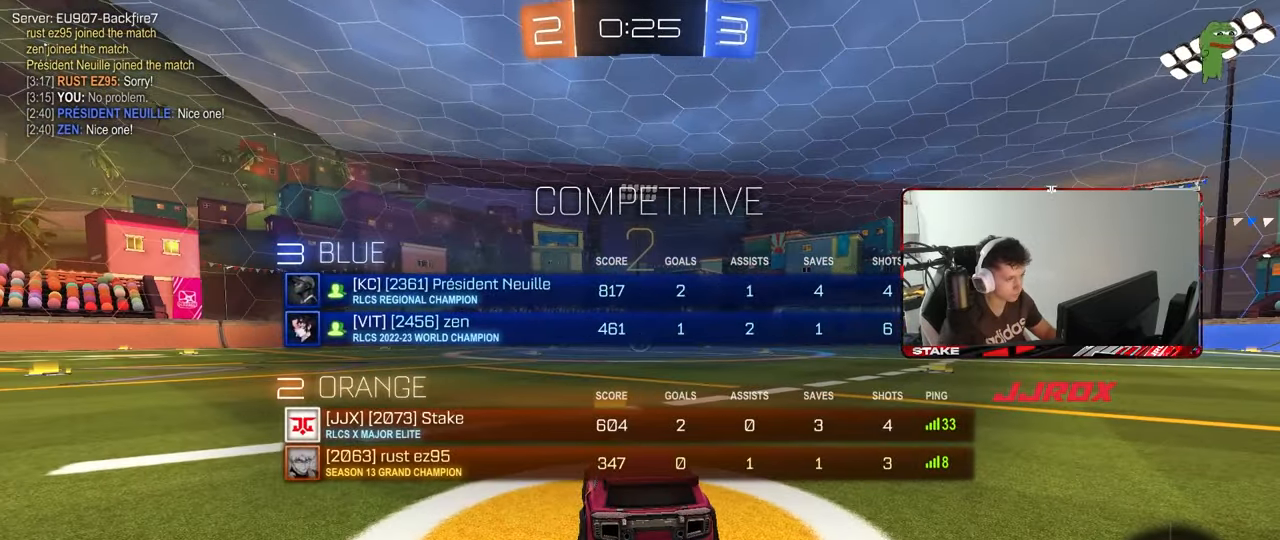
{"keys": ["tab", "w"], "mouse": ["left"], "events": [[117, "w", "down"]]}
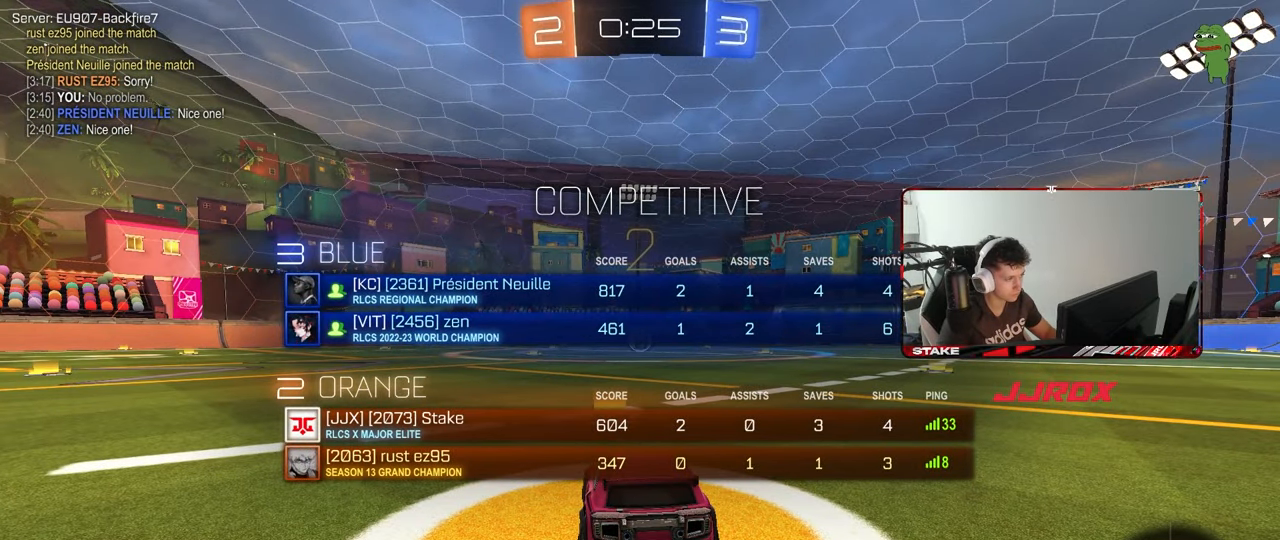
{"keys": ["w"], "mouse": ["left"], "events": [[33, "tab", "up"]]}
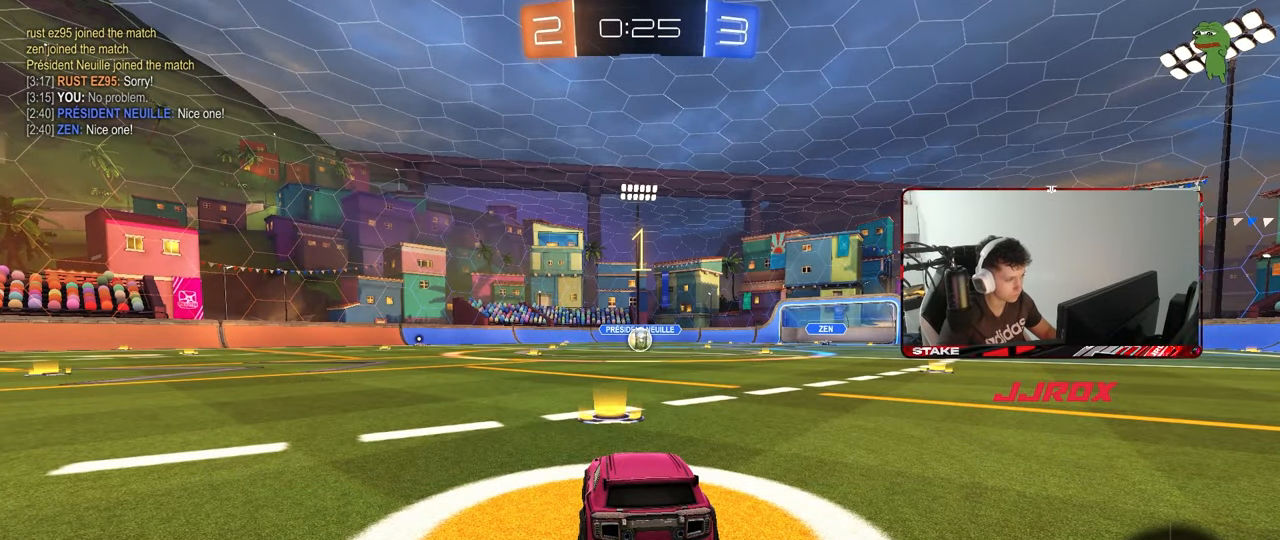
{"keys": ["w"], "mouse": ["left"], "events": []}
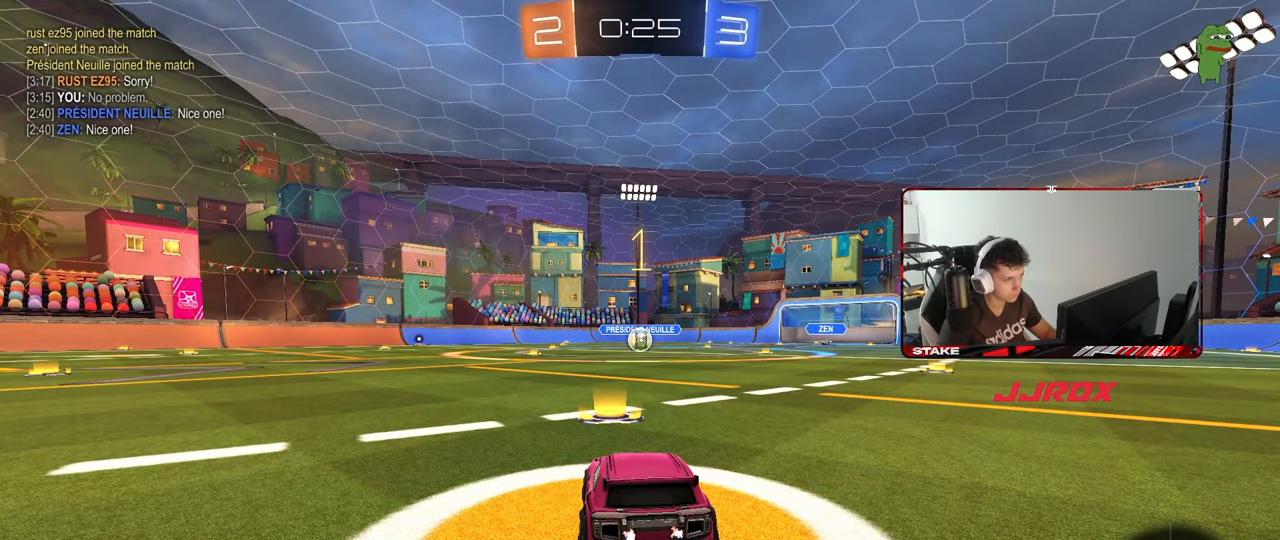
{"keys": ["d", "w"], "mouse": ["left"], "mouse_move": "still", "events": [[483, "d", "down"]]}
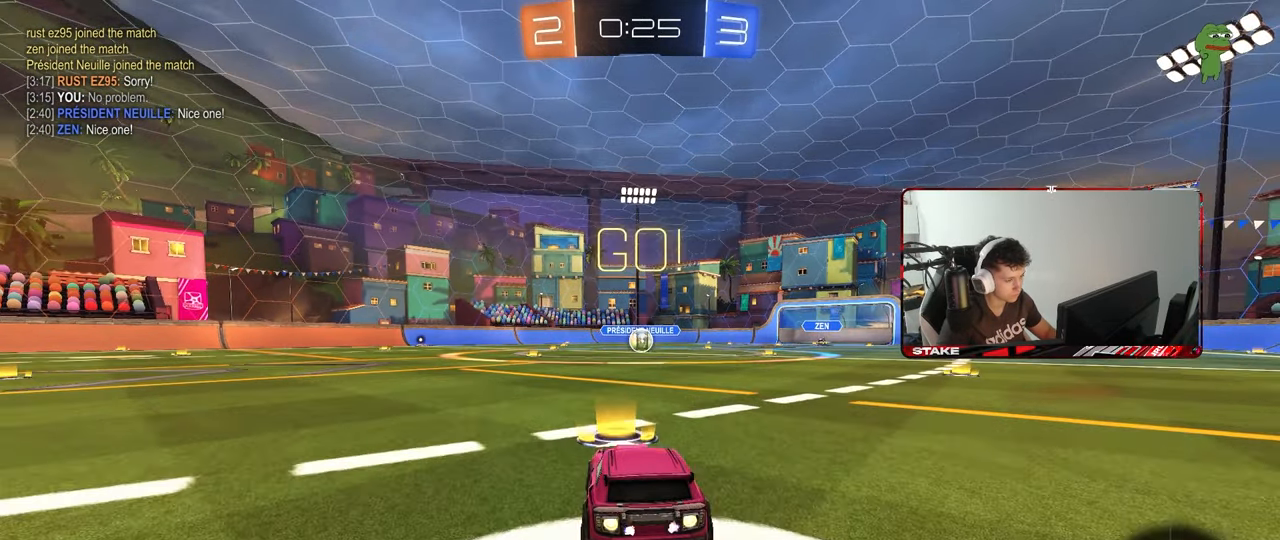
{"keys": ["a", "s", "shift"], "mouse": ["left"], "mouse_move": "still", "events": [[83, "mouse_right", "down"], [133, "a", "down"], [133, "d", "up"], [133, "shift", "down"], [183, "mouse_right", "up"], [217, "mouse_right", "down"], [217, "s", "down"], [217, "w", "up"], [317, "mouse_right", "up"]]}
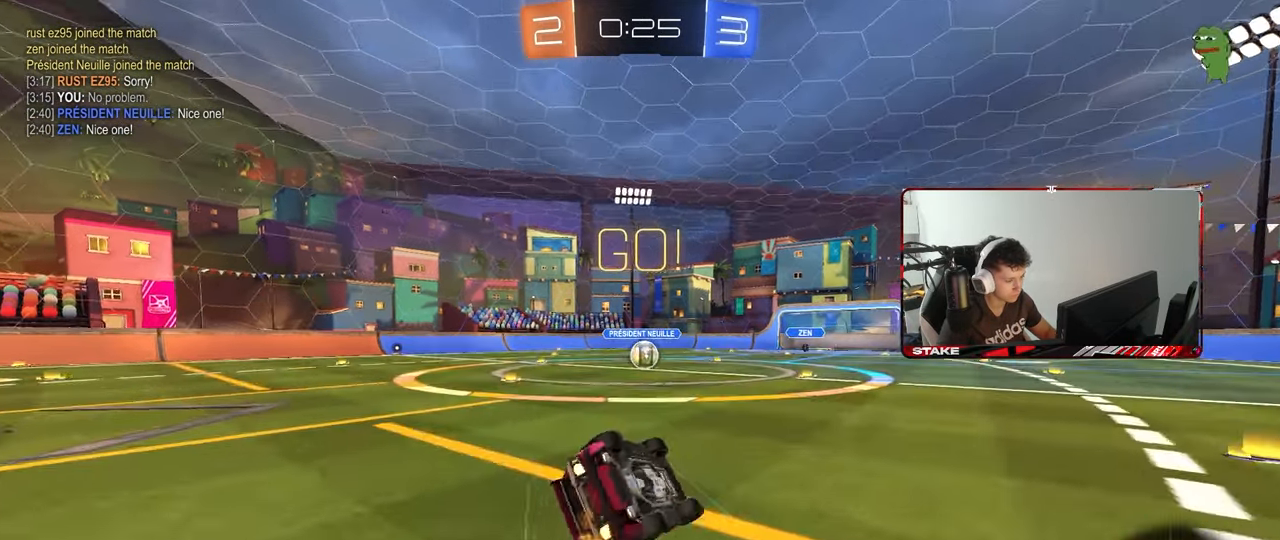
{"keys": ["a", "s"], "mouse": ["left"], "mouse_move": "still", "events": [[200, "s", "up"], [283, "s", "down"], [467, "shift", "up"]]}
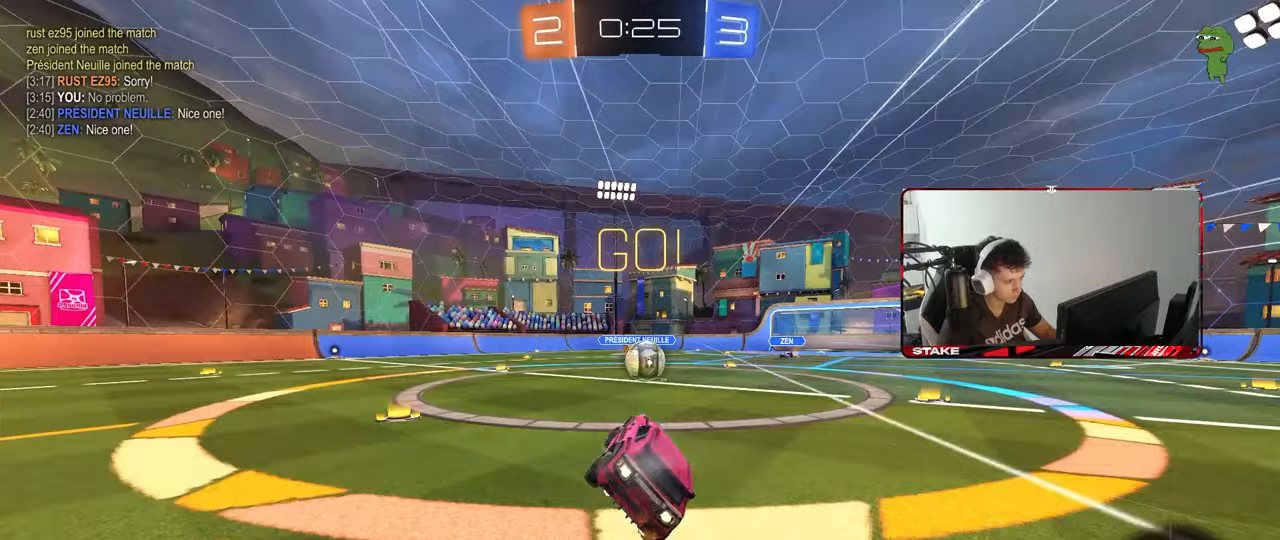
{"keys": [], "mouse": ["right"], "mouse_move": "down-left", "events": [[17, "a", "up"], [17, "mouse_left", "up"], [17, "s", "up"], [300, "d", "down"], [350, "d", "up"], [400, "mouse_right", "down"]]}
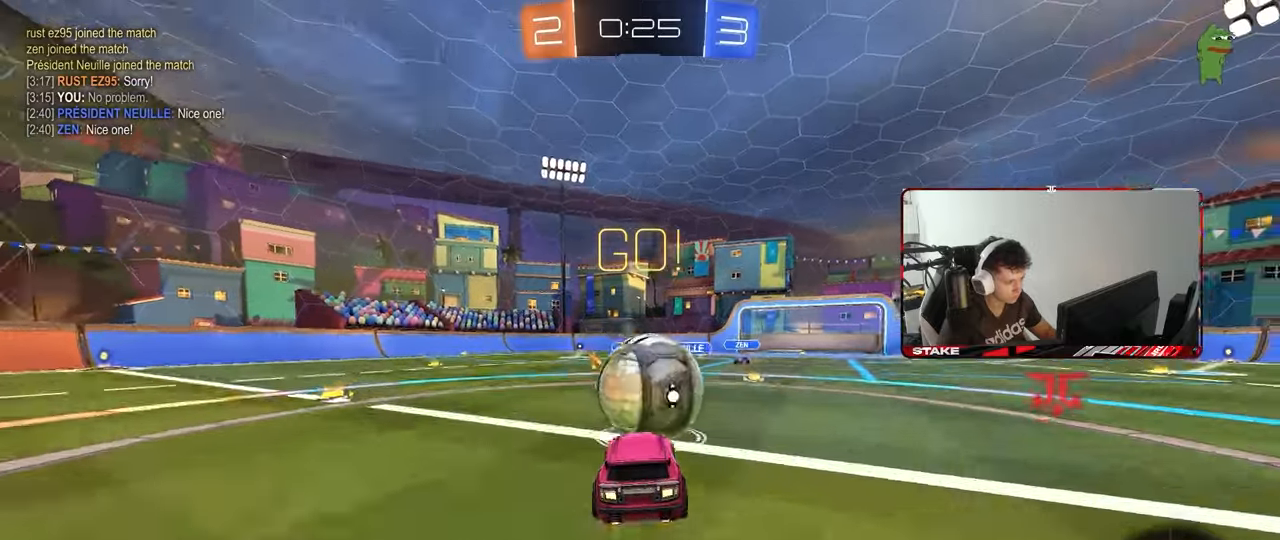
{"keys": ["a", "s", "shift"], "mouse": [], "mouse_move": "still", "events": [[33, "a", "down"], [33, "mouse_right", "up"], [33, "w", "down"], [83, "shift", "down"], [133, "mouse_right", "down"], [183, "s", "down"], [183, "w", "up"], [317, "mouse_right", "up"]]}
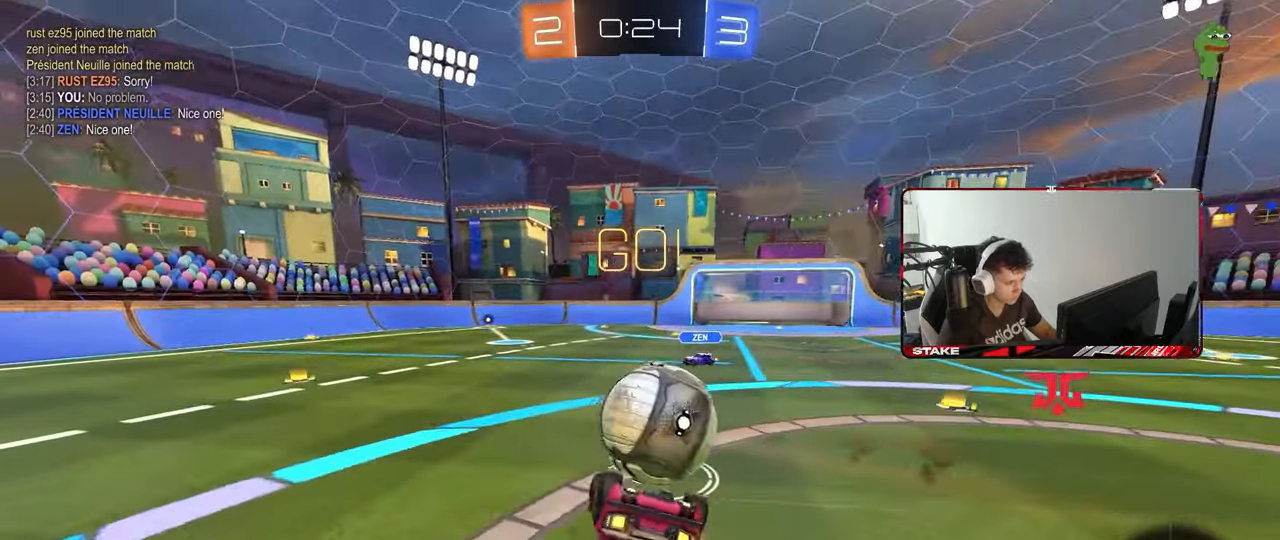
{"keys": ["a"], "mouse": [], "mouse_move": "still", "events": [[100, "s", "up"], [200, "s", "down"], [383, "shift", "up"], [433, "s", "up"]]}
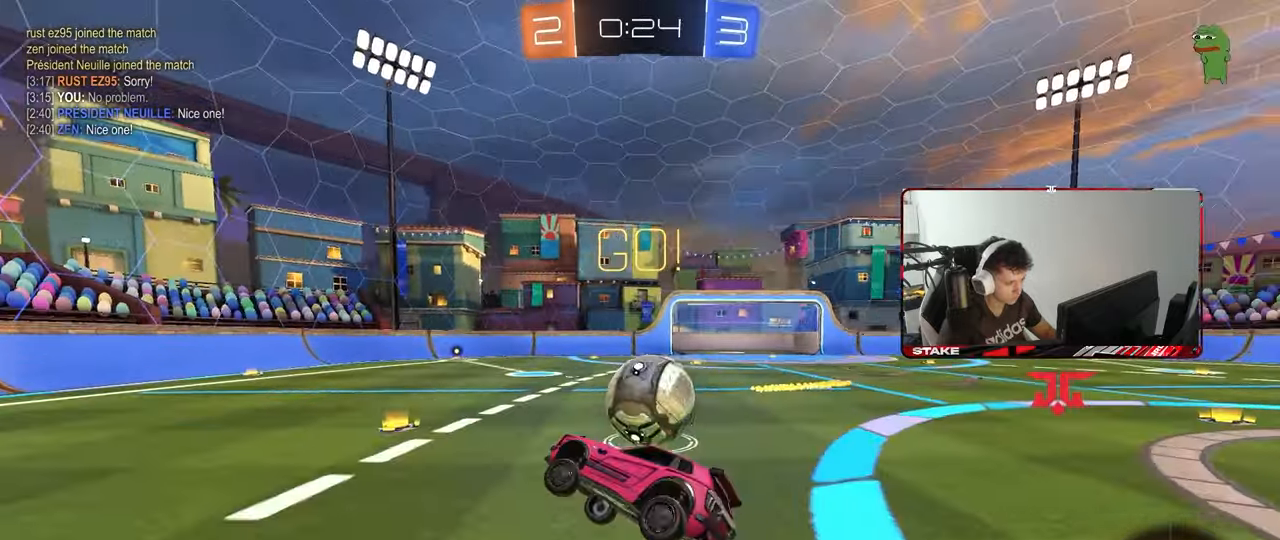
{"keys": ["a", "space", "w"], "mouse": ["left"], "mouse_move": "still", "events": [[17, "a", "up"], [117, "a", "down"], [217, "a", "up"], [250, "w", "down"], [300, "a", "down"], [300, "mouse_left", "down"], [433, "space", "down"]]}
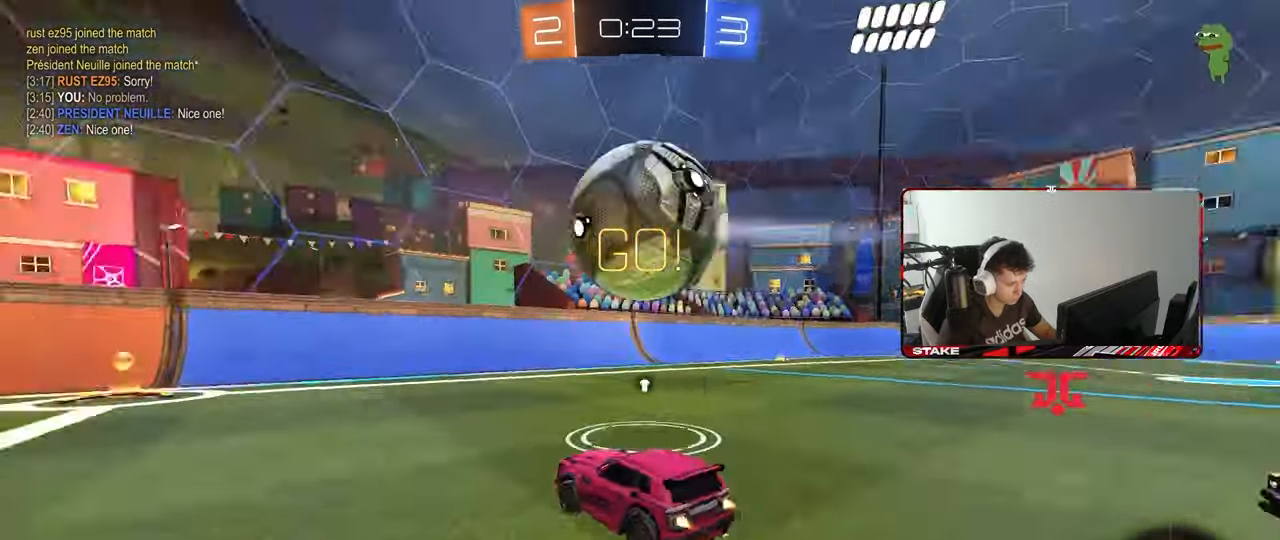
{"keys": ["a", "w"], "mouse": [], "mouse_move": "still", "events": [[83, "a", "up"], [83, "space", "up"], [217, "a", "down"], [267, "a", "up"], [317, "a", "down"], [367, "shift", "down"], [367, "space", "down"], [450, "mouse_left", "up"], [500, "shift", "up"], [500, "space", "up"]]}
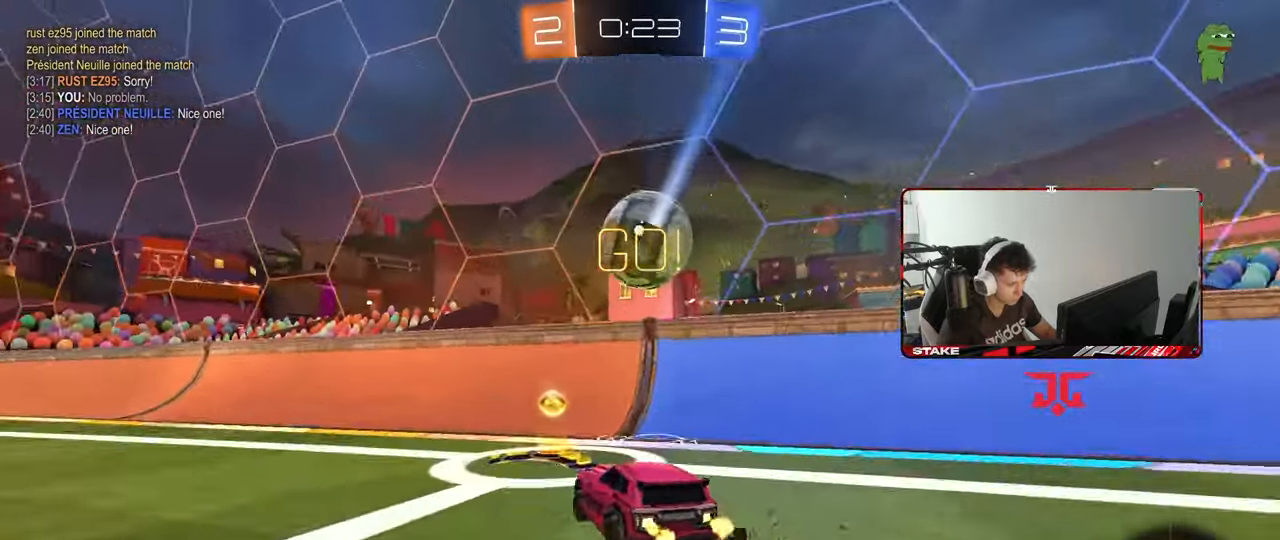
{"keys": ["a", "w"], "mouse": ["left"], "mouse_move": "still", "events": [[50, "mouse_left", "down"], [283, "shift", "down"], [383, "shift", "up"]]}
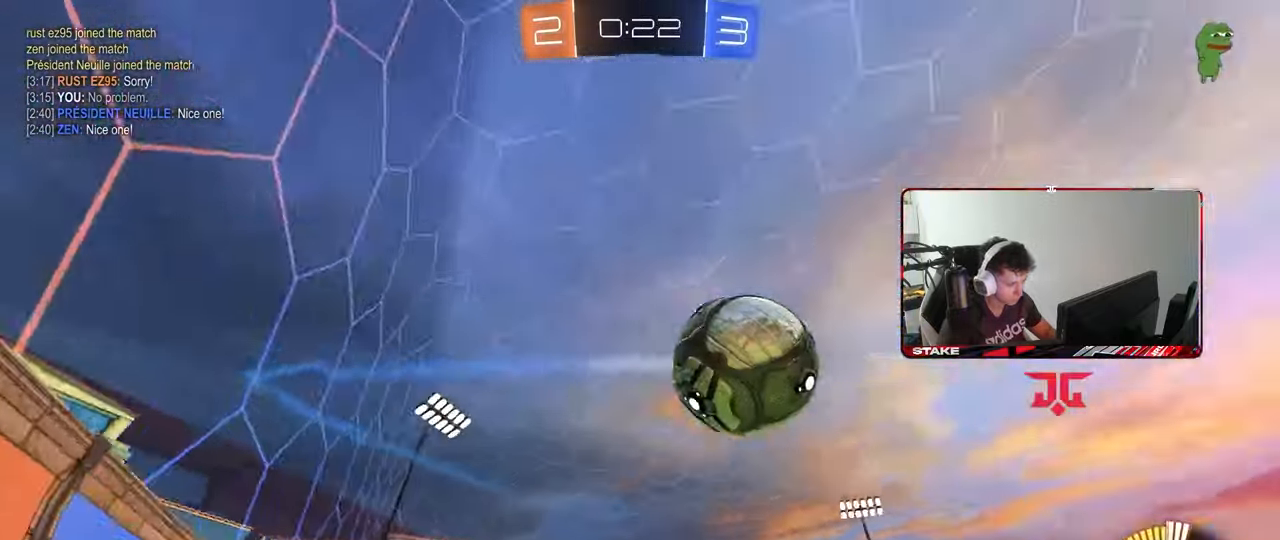
{"keys": ["a", "shift", "w"], "mouse": ["left", "right"], "mouse_move": "still", "events": [[217, "a", "up"], [217, "d", "down"], [217, "mouse_right", "down"], [217, "w", "up"], [250, "s", "down"], [300, "s", "up"], [400, "mouse_right", "up"], [450, "a", "down"], [450, "d", "up"], [450, "shift", "down"], [450, "w", "down"], [483, "mouse_right", "down"]]}
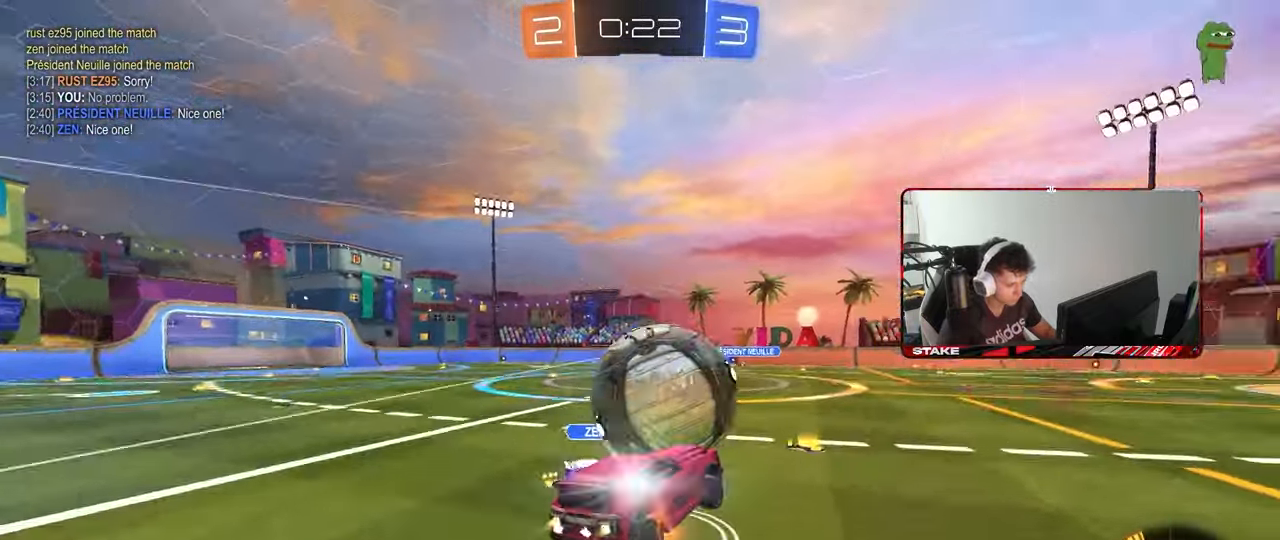
{"keys": ["a", "s", "shift"], "mouse": ["left"], "mouse_move": "still", "events": [[83, "s", "down"], [83, "w", "up"], [217, "mouse_right", "up"], [467, "s", "up"], [500, "s", "down"]]}
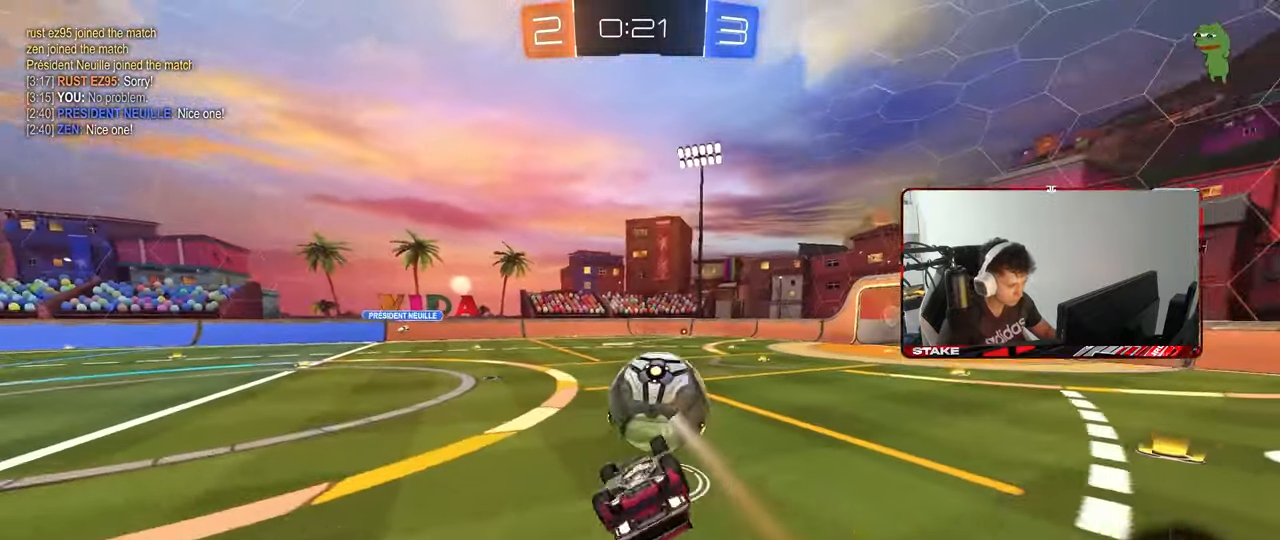
{"keys": [], "mouse": [], "mouse_move": "still", "events": [[183, "mouse_left", "up"], [233, "shift", "up"], [283, "a", "up"], [383, "s", "up"], [433, "d", "down"], [467, "d", "up"]]}
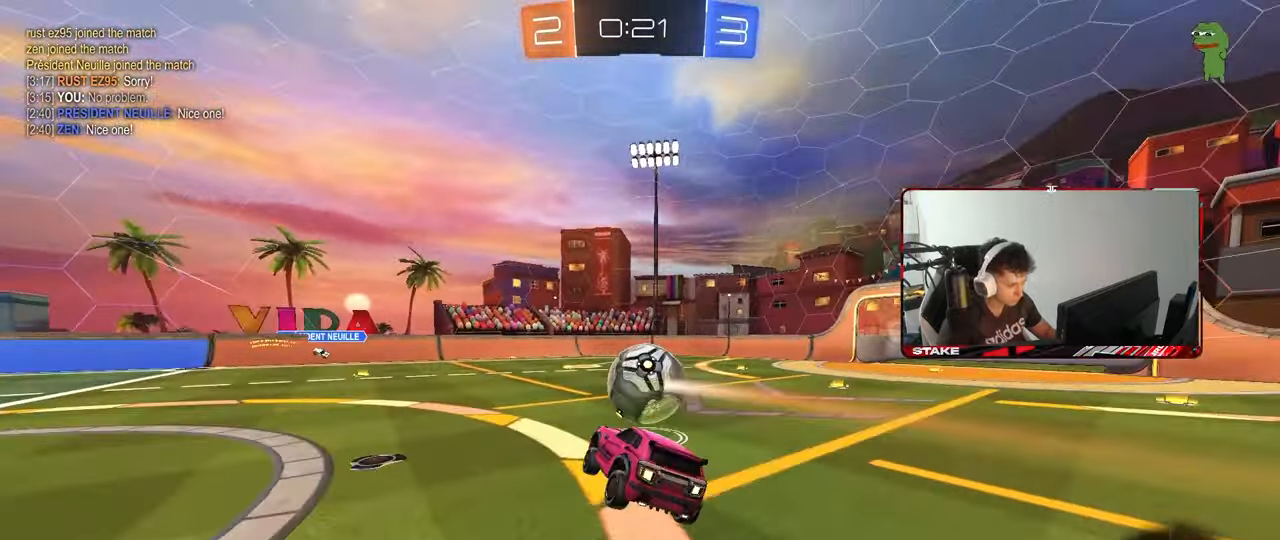
{"keys": ["w"], "mouse": ["left"], "mouse_move": "still", "events": [[217, "d", "down"], [217, "w", "down"], [250, "mouse_left", "down"], [350, "d", "up"]]}
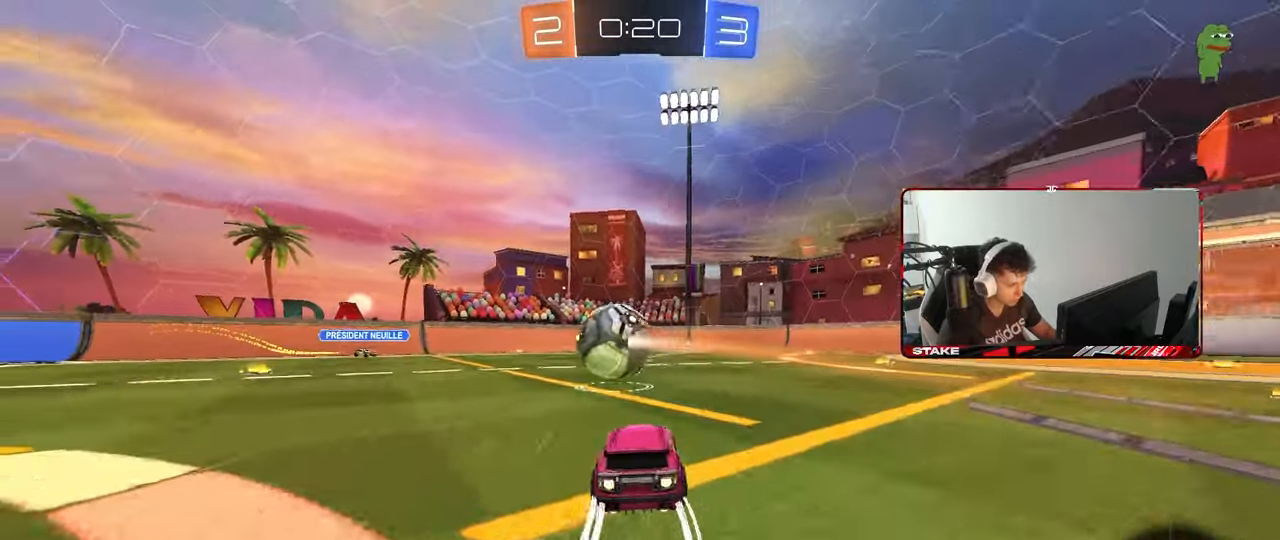
{"keys": [], "mouse": [], "mouse_move": "up", "events": [[33, "mouse_left", "up"], [133, "d", "down"], [133, "mouse_right", "down"], [133, "w", "up"], [183, "s", "down"], [233, "a", "down"], [233, "mouse_left", "down"], [233, "shift", "down"], [267, "a", "up"], [267, "d", "up"], [267, "s", "up"], [317, "mouse_right", "up"], [317, "shift", "up"], [367, "mouse_left", "up"]]}
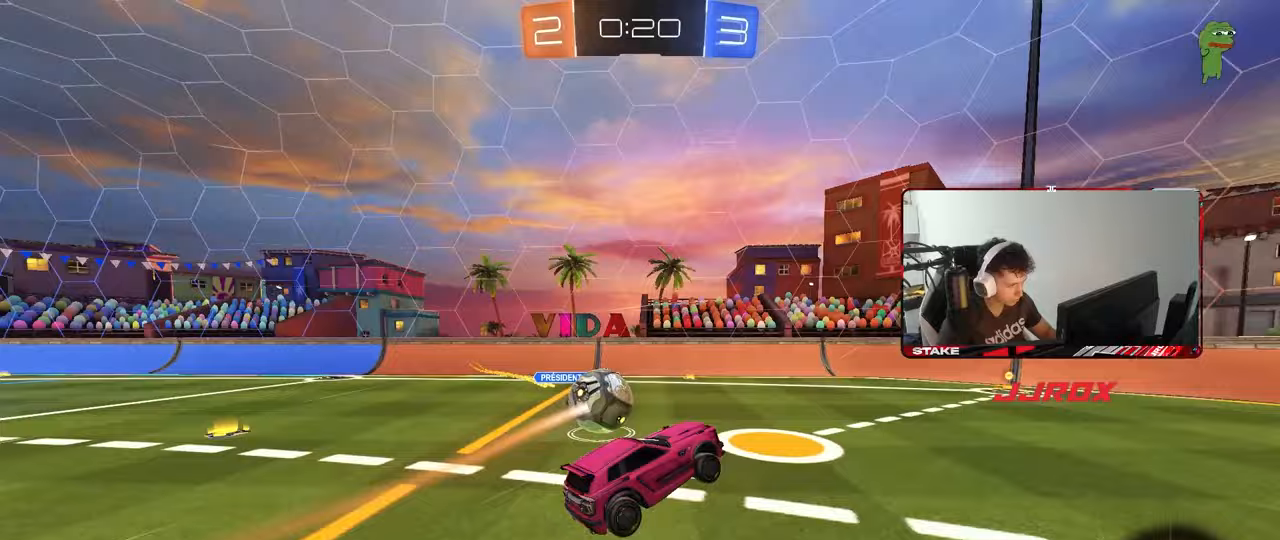
{"keys": ["d", "w"], "mouse": [], "mouse_move": "still", "events": [[333, "w", "down"], [483, "d", "down"]]}
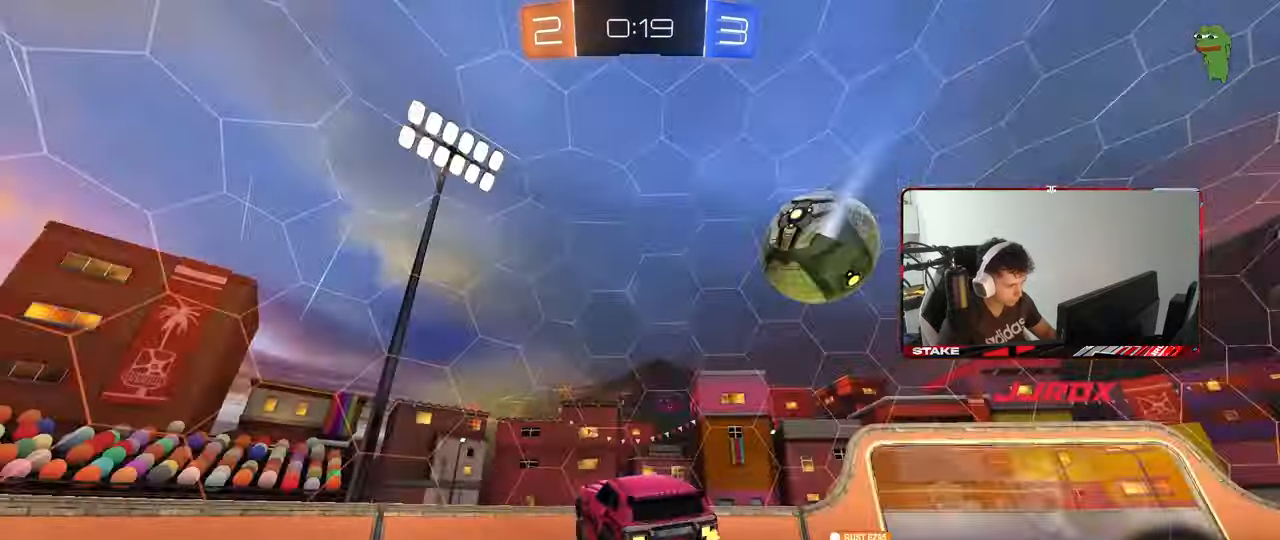
{"keys": ["d"], "mouse": ["left"], "mouse_move": "down-left", "events": [[117, "d", "up"], [117, "mouse_left", "down"], [117, "space", "down"], [117, "w", "up"], [200, "s", "down"], [200, "space", "up"], [250, "a", "down"], [400, "a", "up"], [450, "d", "down"], [483, "s", "up"]]}
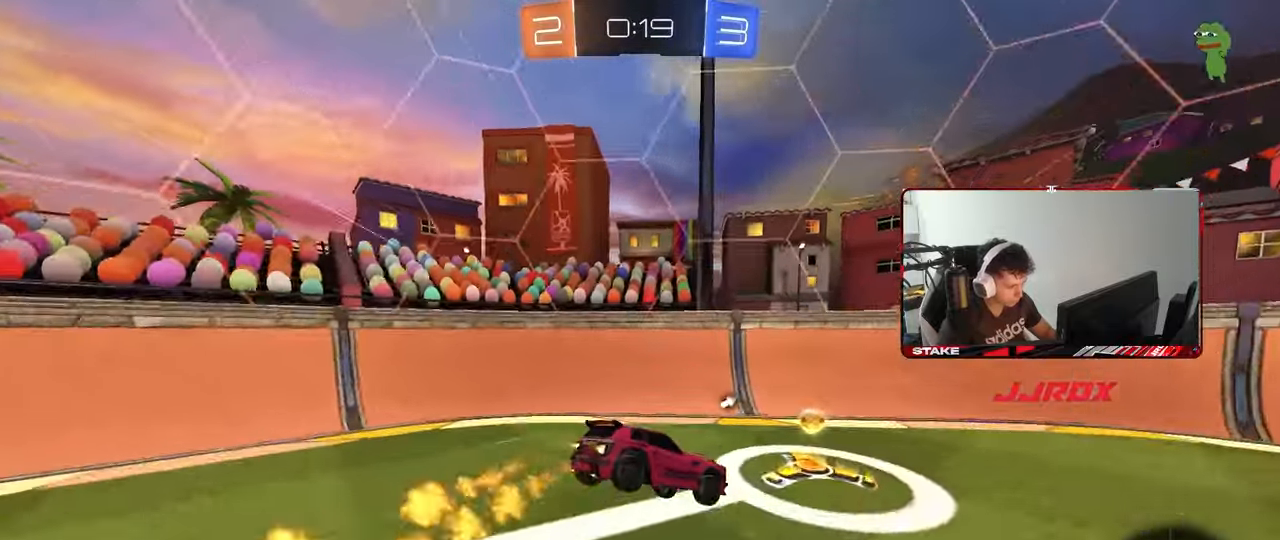
{"keys": ["d", "w"], "mouse": [], "mouse_move": "still", "events": [[133, "space", "down"], [133, "w", "down"], [217, "mouse_left", "up"], [317, "space", "up"], [367, "shift", "down"], [417, "shift", "up"]]}
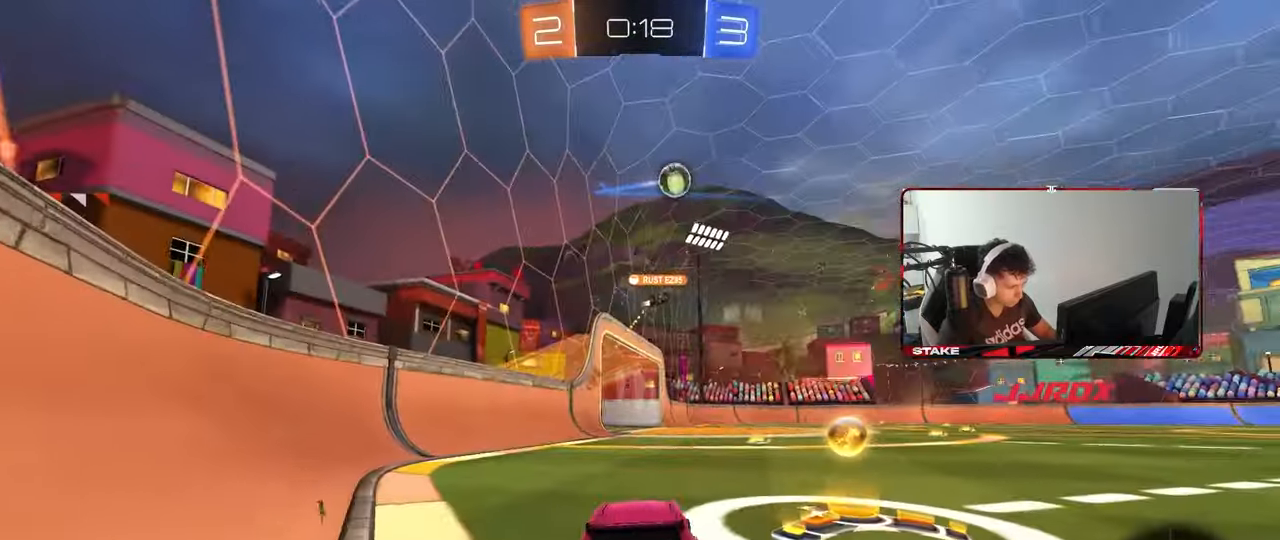
{"keys": ["w"], "mouse": ["left"], "mouse_move": "still", "events": [[233, "mouse_left", "down"], [383, "d", "up"]]}
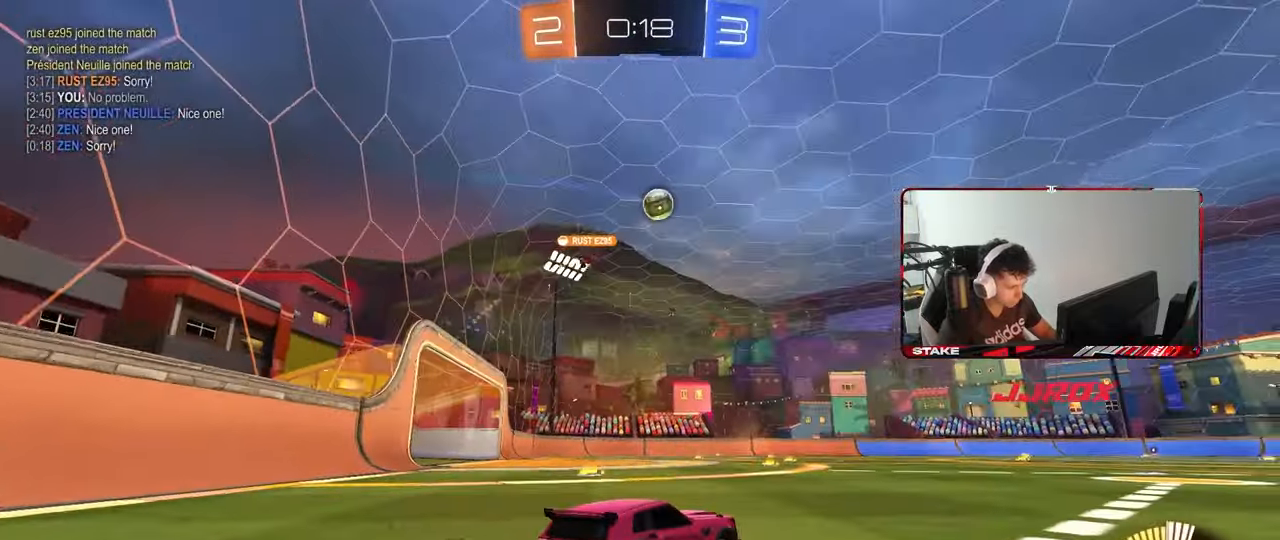
{"keys": [], "mouse": ["left"], "mouse_move": "still", "events": [[17, "a", "down"], [17, "mouse_left", "up"], [117, "a", "up"], [167, "mouse_right", "down"], [217, "mouse_right", "up"], [300, "mouse_left", "down"], [400, "w", "up"]]}
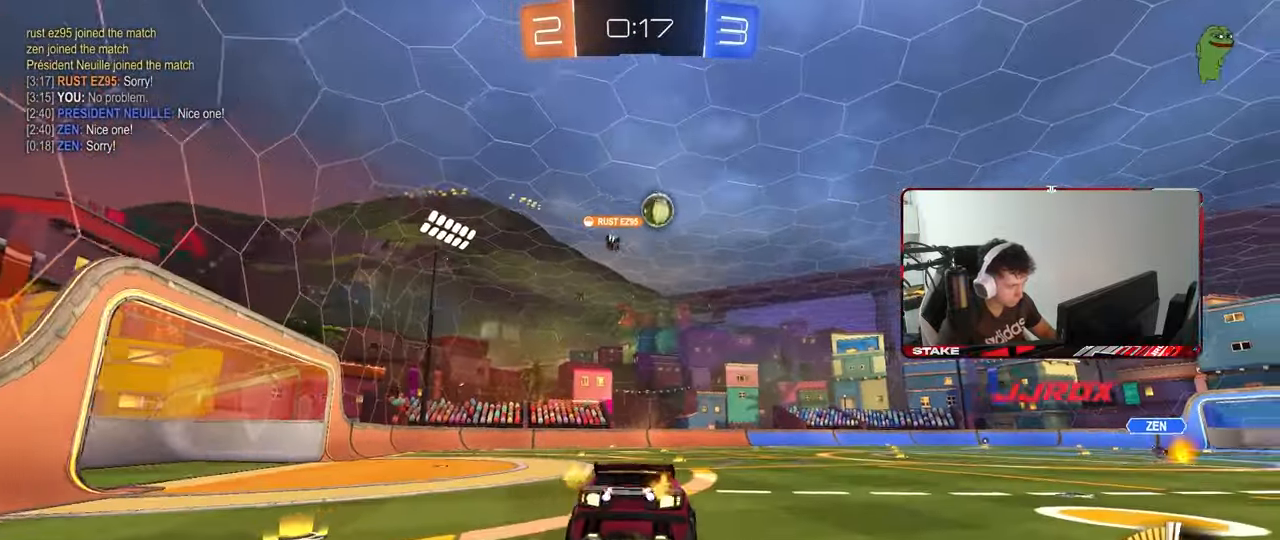
{"keys": [], "mouse": [], "mouse_move": "still", "events": [[83, "mouse_left", "up"], [83, "s", "down"], [217, "d", "down"], [267, "a", "down"], [367, "d", "up"], [467, "a", "up"], [467, "d", "down"], [467, "s", "up"], [500, "d", "up"]]}
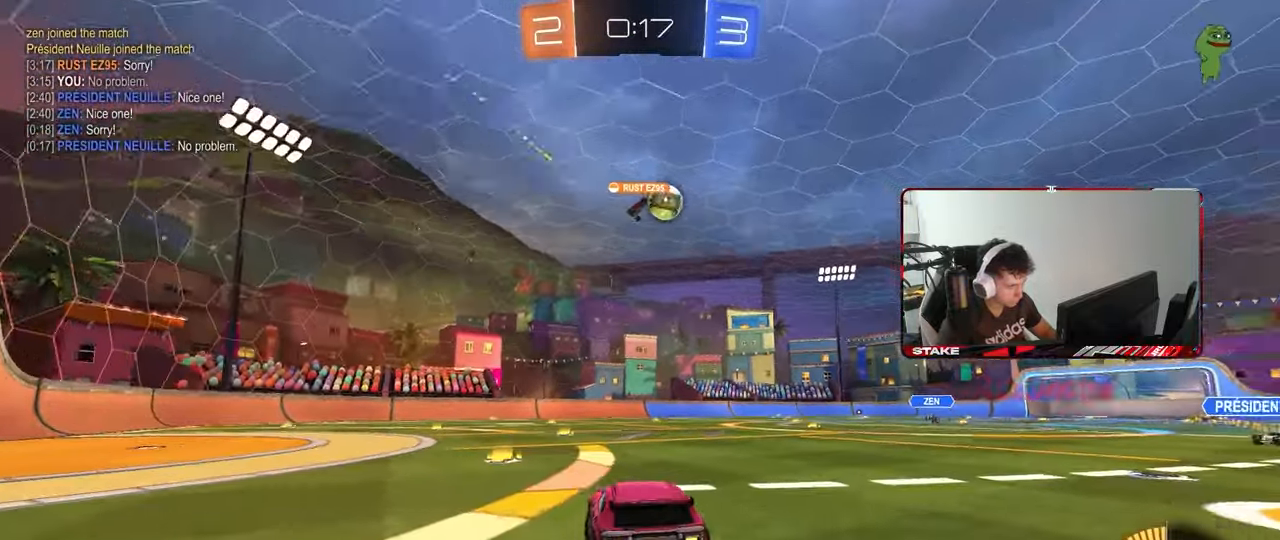
{"keys": ["d", "w"], "mouse": [], "mouse_move": "still", "events": [[100, "w", "down"], [200, "a", "down"], [200, "mouse_left", "down"], [383, "a", "up"], [433, "mouse_left", "up"], [467, "d", "down"]]}